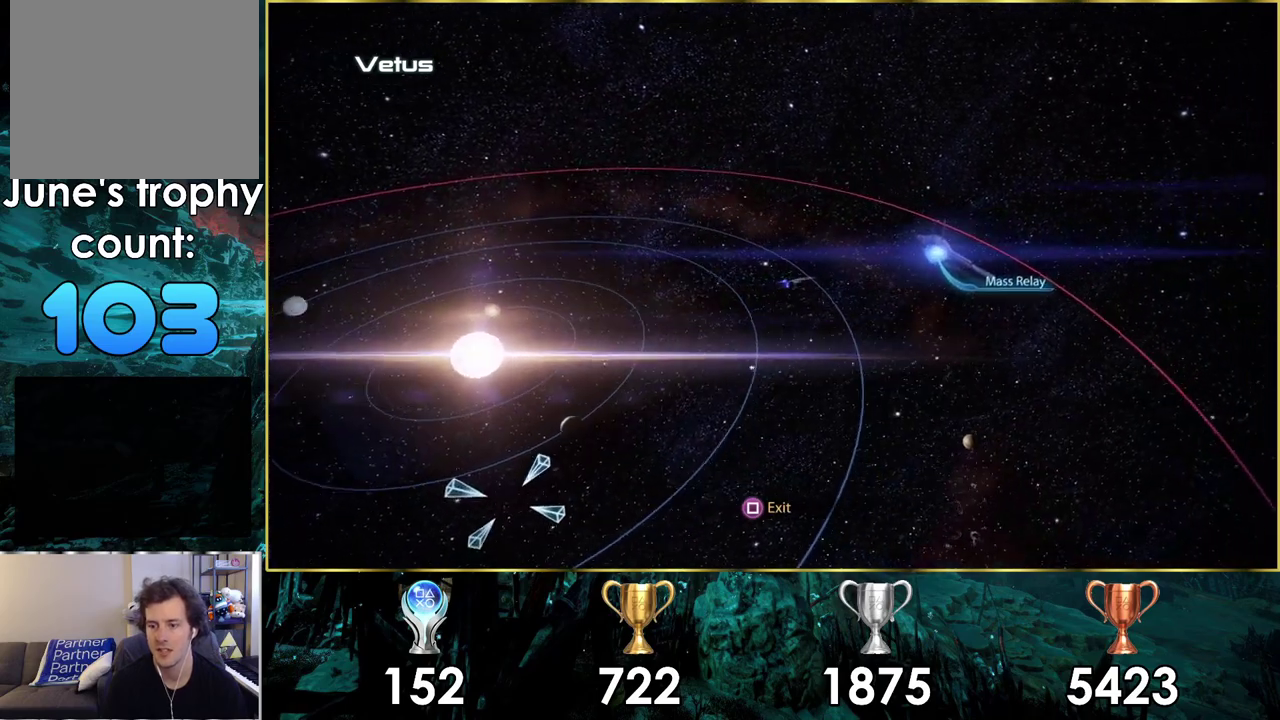
Gameplay with a controller (PlayStation layout); each line is a JSON object with the inputs held at the frame after it (dt_ms = milliseconds from this image to that frame). "events" lists button and stick changes between this image and that frame as [ms after this image, input, new state], when the widget could be followed in between. Not read: L1 R1.
{"dt_ms": 500, "buttons": [], "left_stick": "right", "right_stick": "center", "events": []}
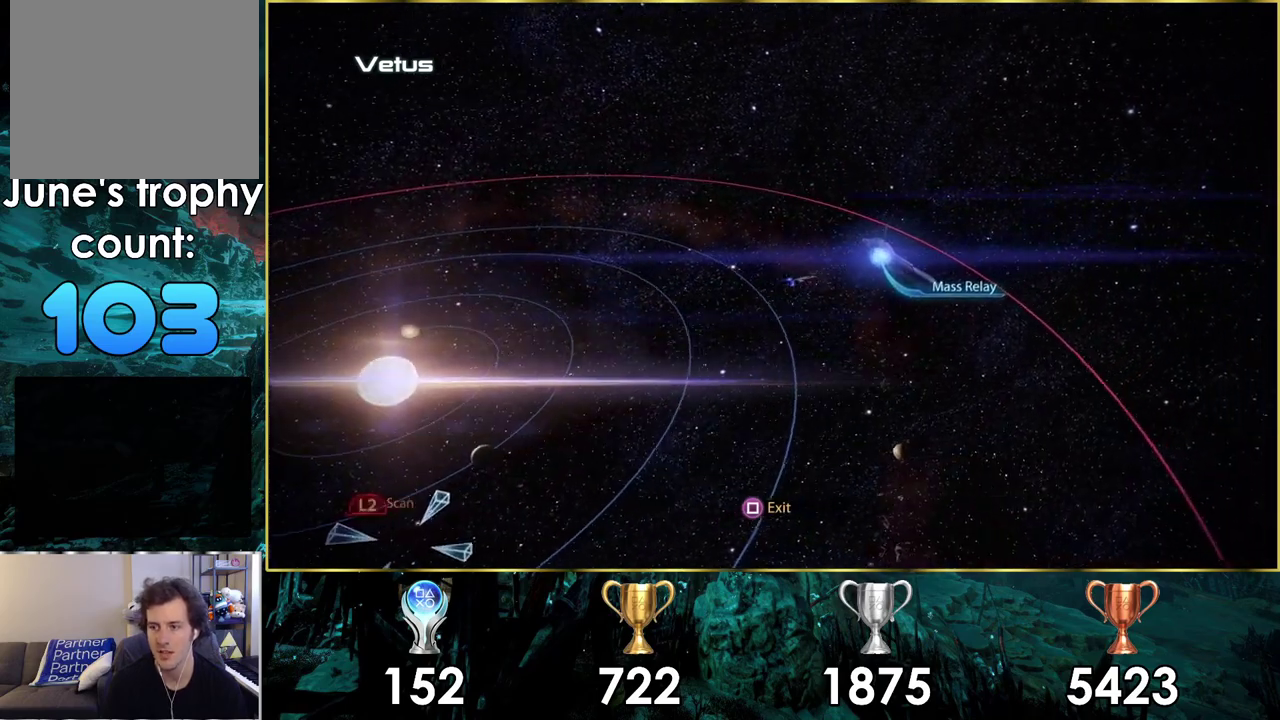
{"dt_ms": 300, "buttons": [], "left_stick": "up-right", "right_stick": "center", "events": [[50, "left_stick", "up-right"]]}
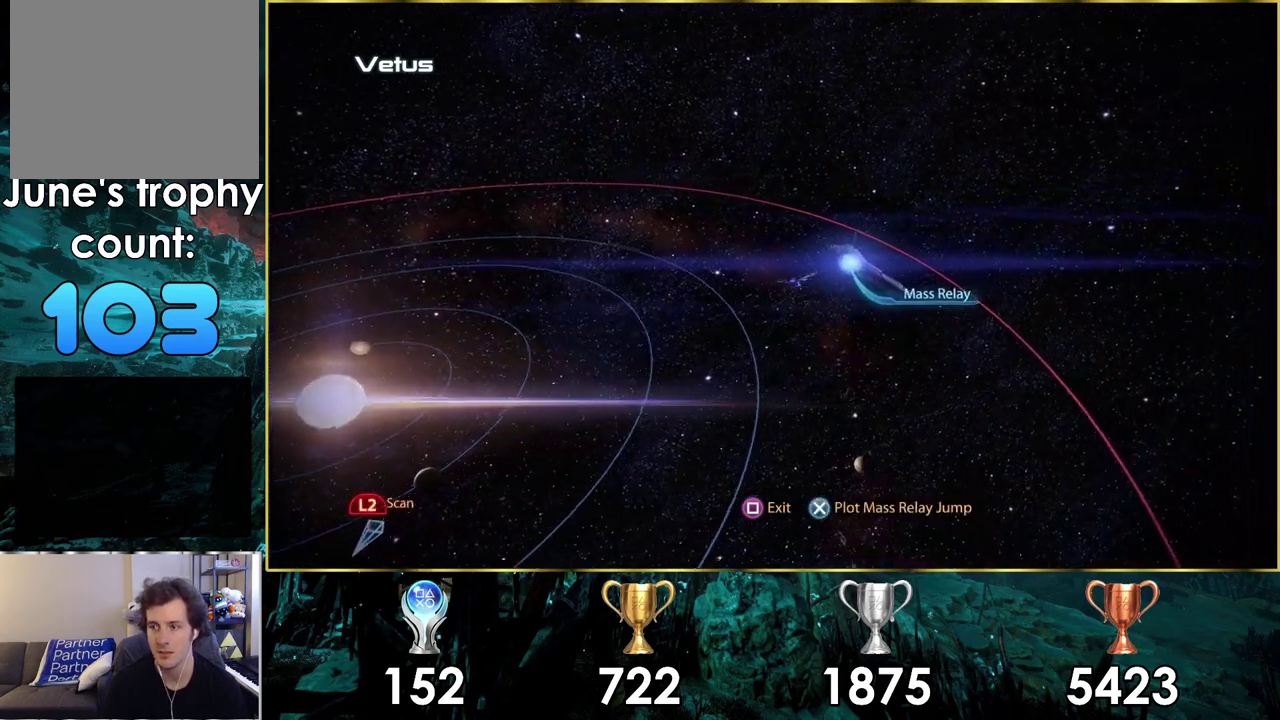
{"dt_ms": 500, "buttons": [], "left_stick": "center", "right_stick": "center", "events": [[350, "left_stick", "center"], [367, "CROSS", "down"], [483, "CROSS", "up"]]}
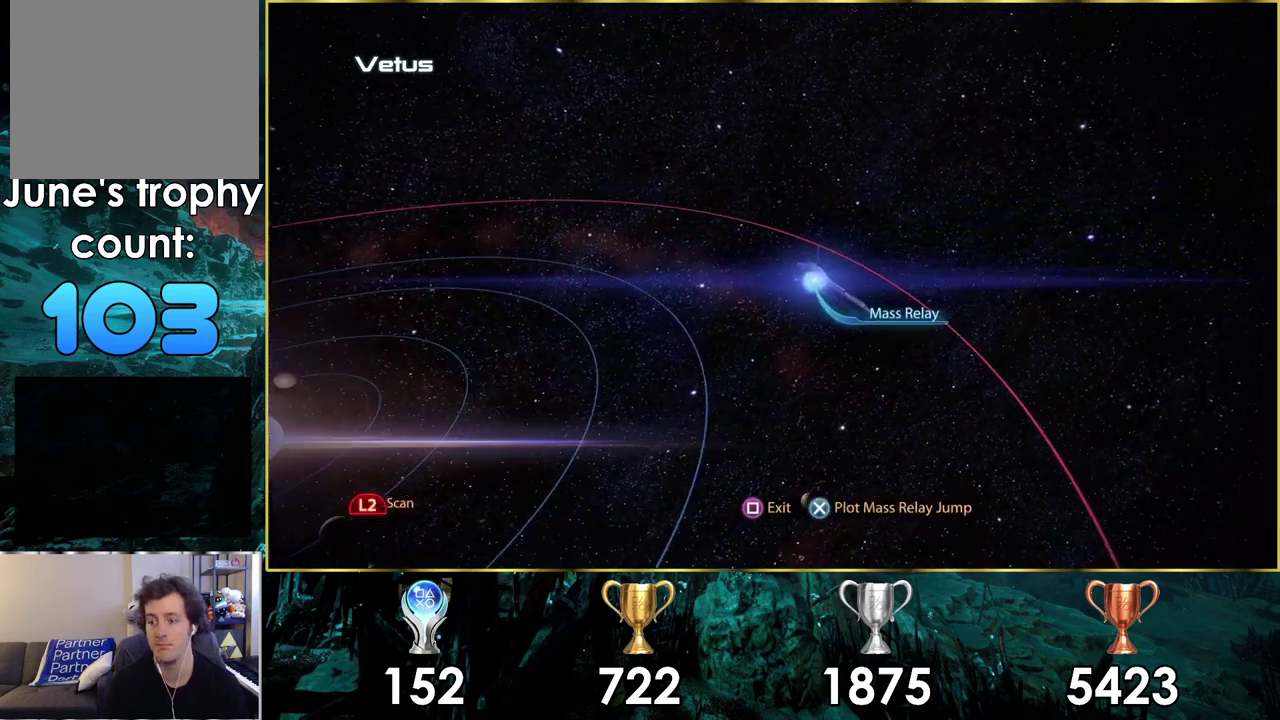
{"dt_ms": 700, "buttons": [], "left_stick": "center", "right_stick": "center", "events": []}
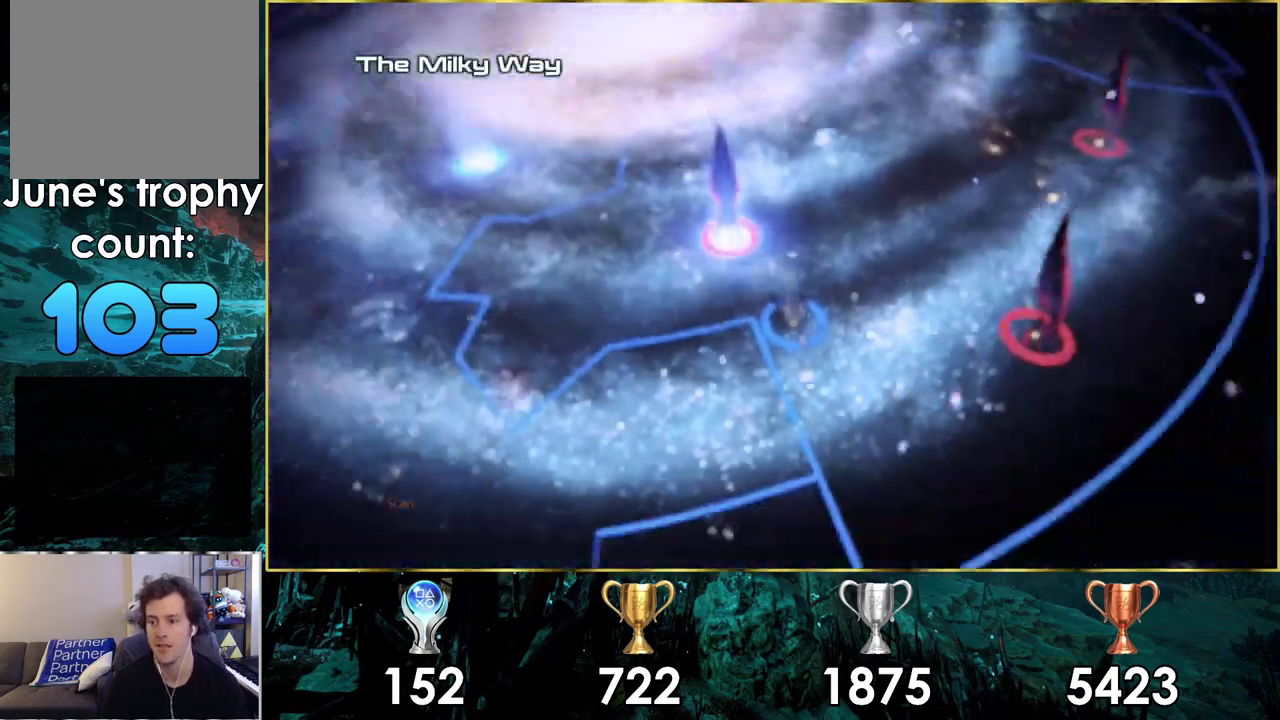
{"dt_ms": 500, "buttons": [], "left_stick": "center", "right_stick": "center", "events": []}
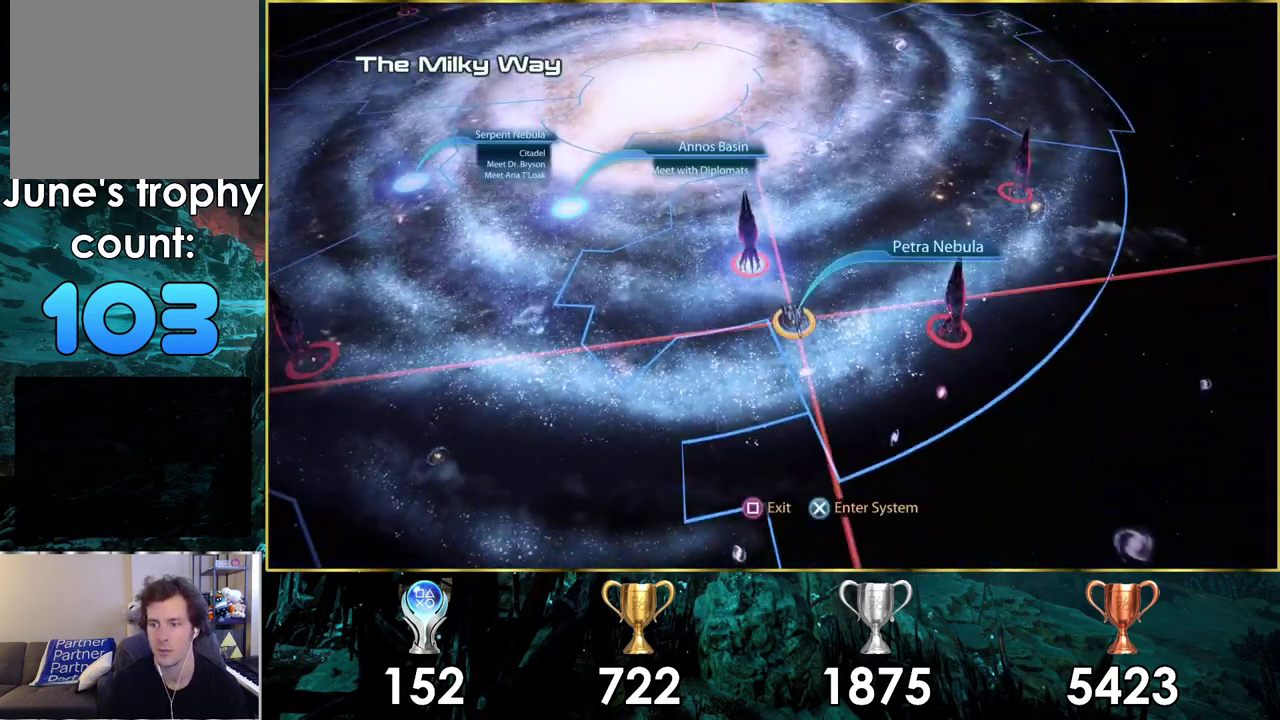
{"dt_ms": 500, "buttons": [], "left_stick": "up-right", "right_stick": "center", "events": [[400, "left_stick", "up-right"]]}
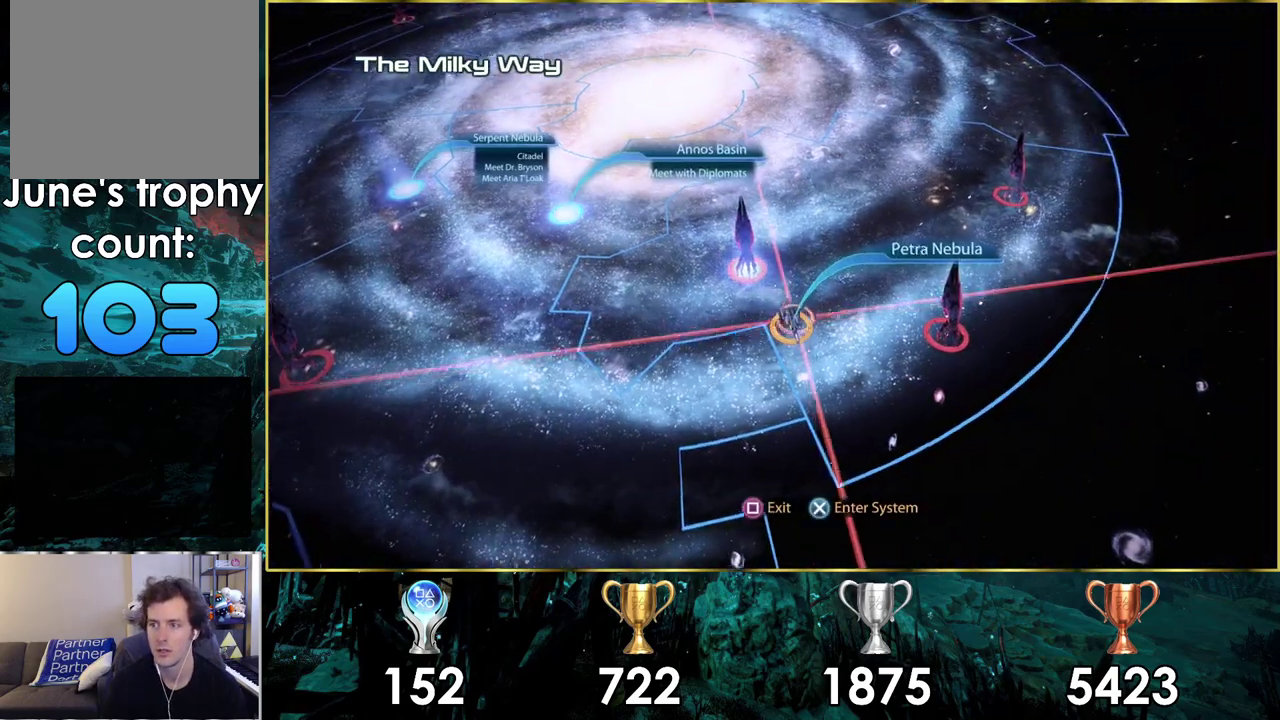
{"dt_ms": 500, "buttons": [], "left_stick": "center", "right_stick": "center", "events": [[67, "left_stick", "up"], [450, "left_stick", "center"]]}
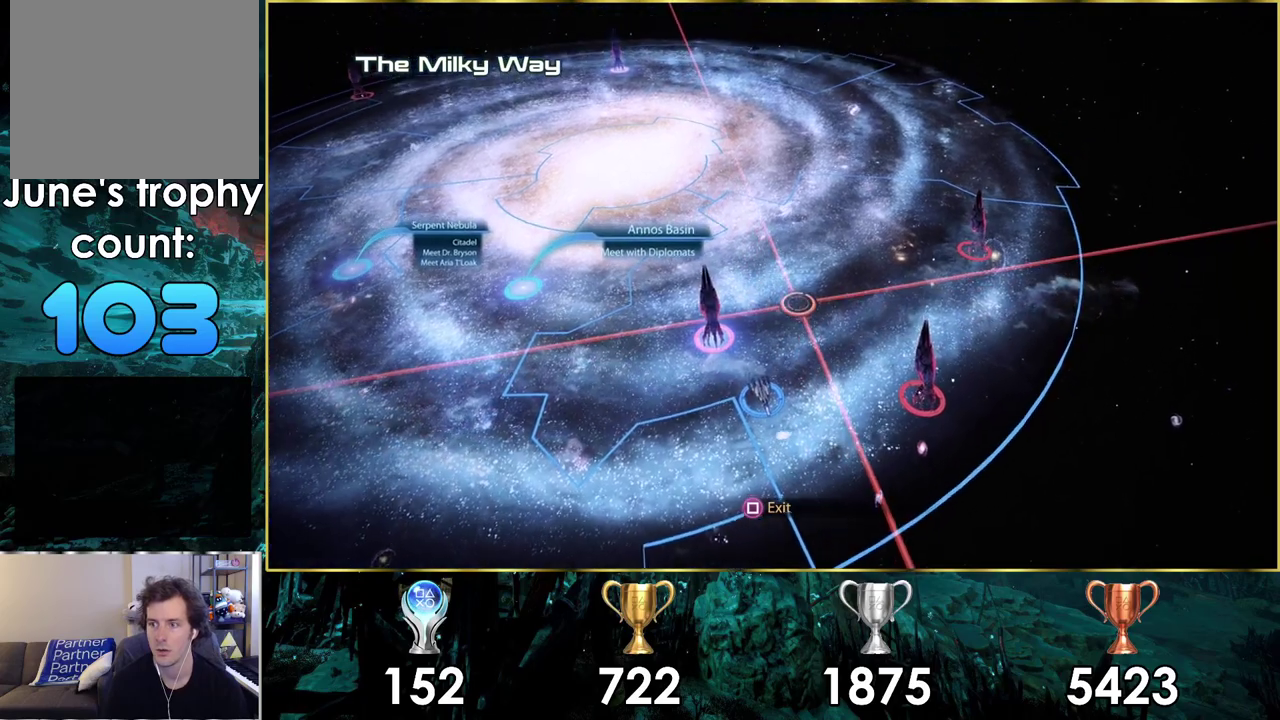
{"dt_ms": 500, "buttons": [], "left_stick": "right", "right_stick": "center", "events": [[133, "left_stick", "up-right"], [300, "left_stick", "right"]]}
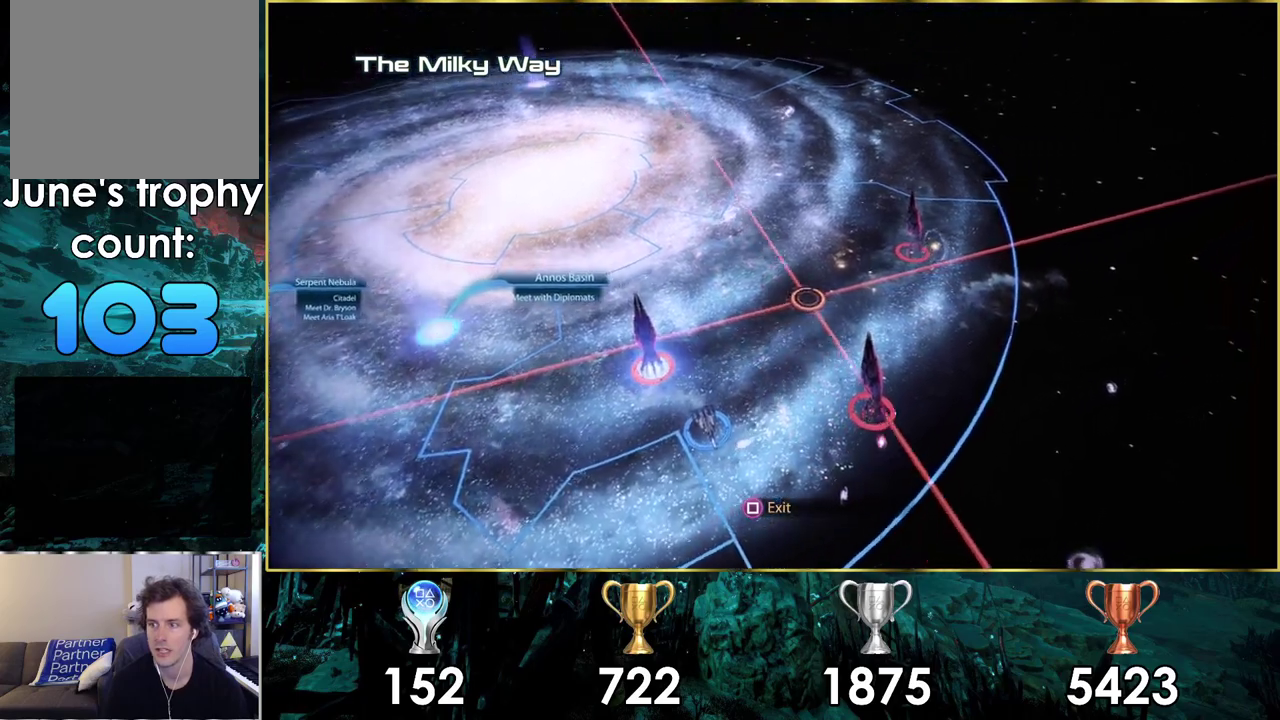
{"dt_ms": 100, "buttons": [], "left_stick": "down-left", "right_stick": "center", "events": [[83, "left_stick", "down-left"]]}
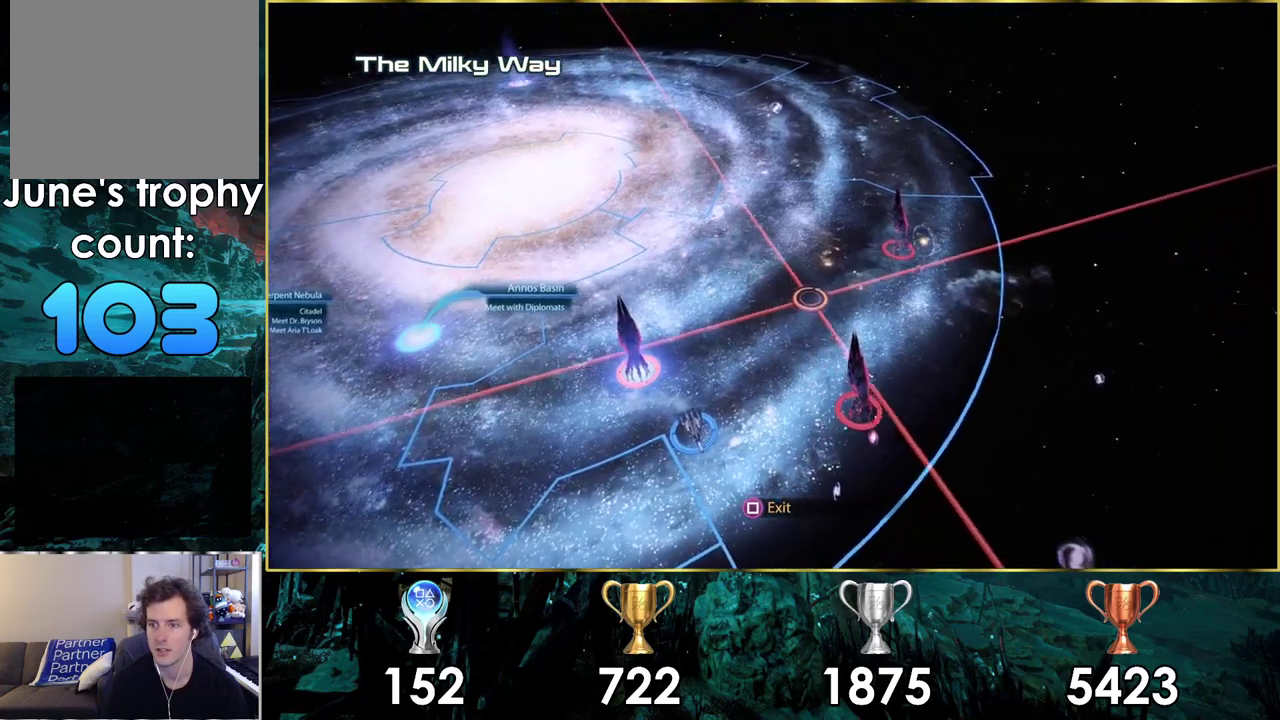
{"dt_ms": 400, "buttons": [], "left_stick": "down-left", "right_stick": "center", "events": []}
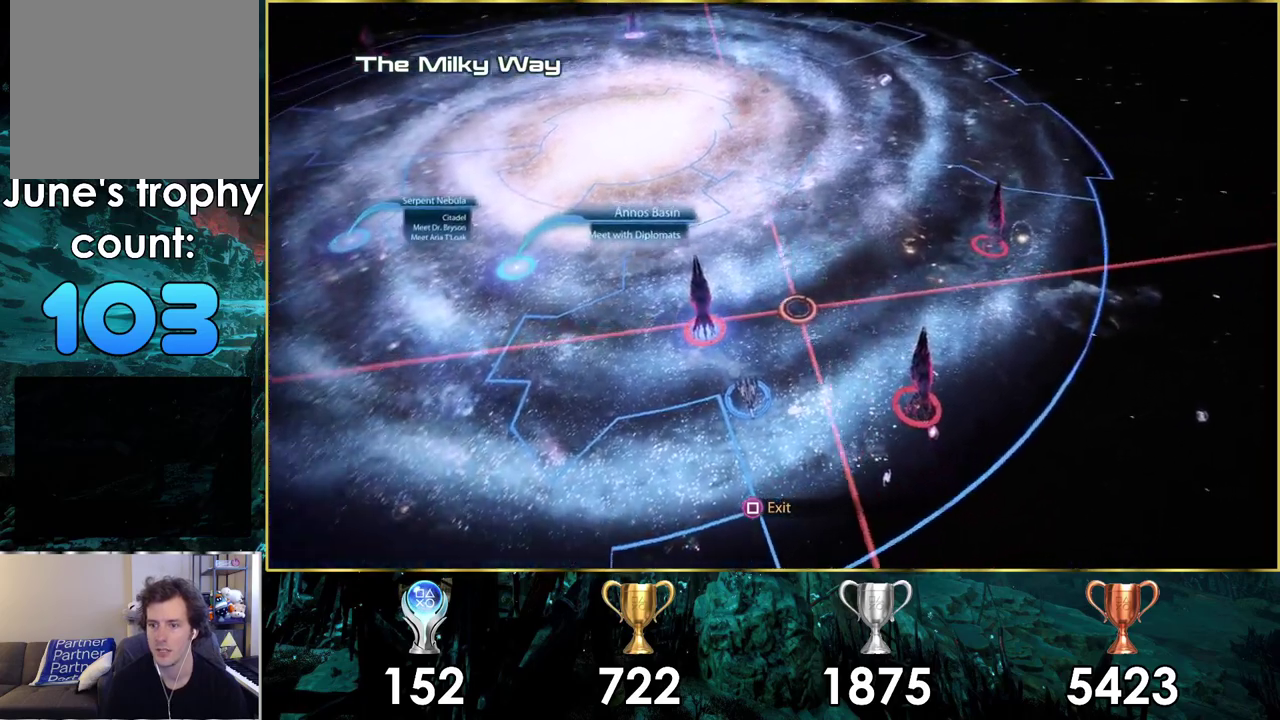
{"dt_ms": 400, "buttons": [], "left_stick": "center", "right_stick": "center", "events": [[17, "left_stick", "left"], [333, "left_stick", "center"]]}
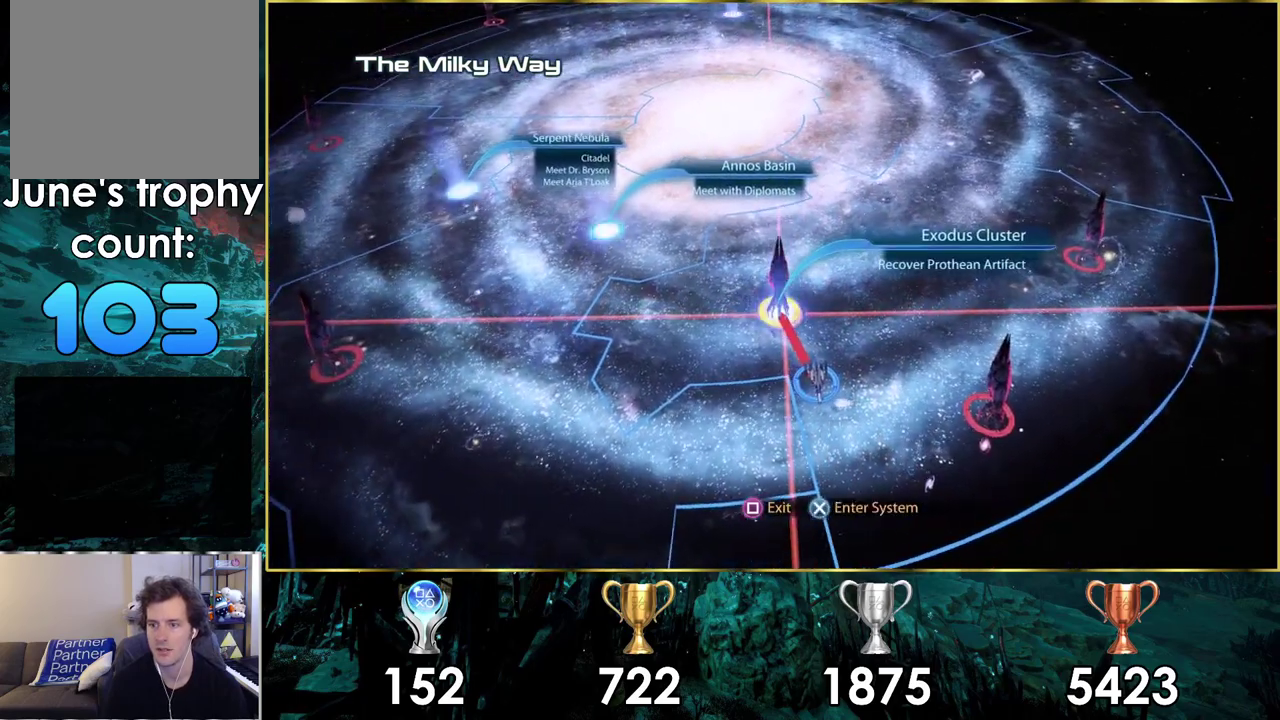
{"dt_ms": 600, "buttons": [], "left_stick": "center", "right_stick": "center", "events": []}
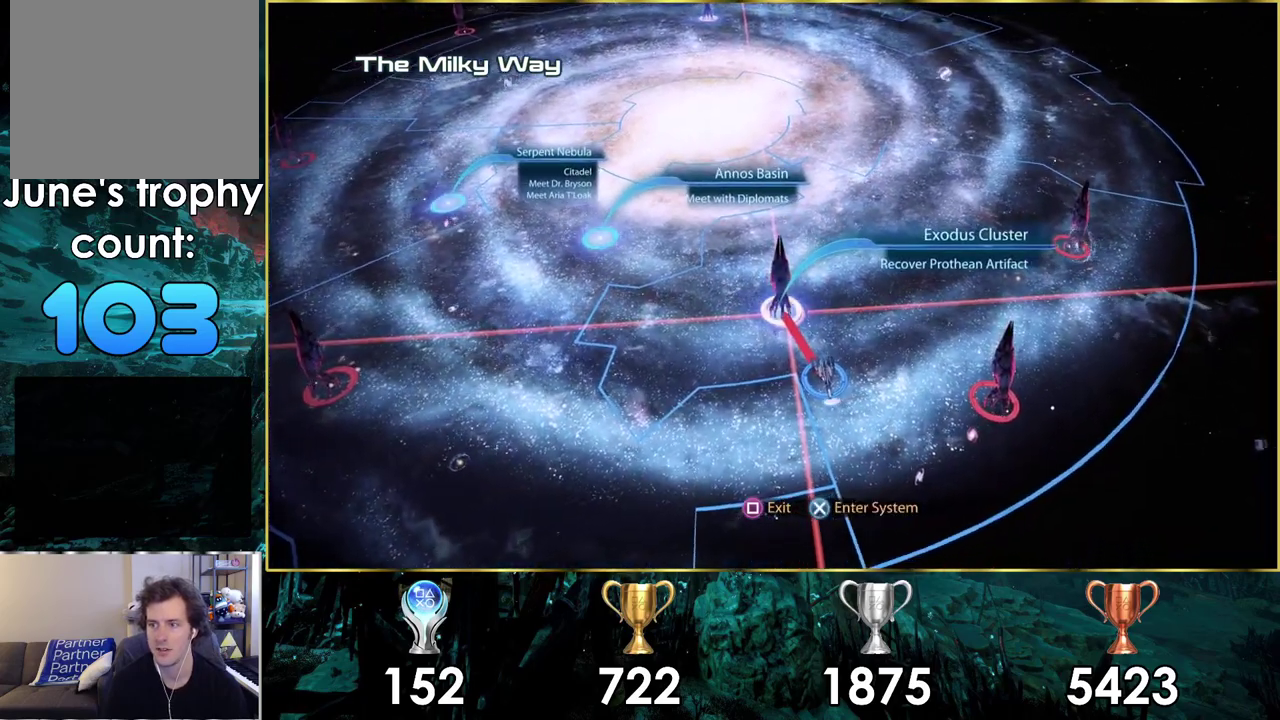
{"dt_ms": 500, "buttons": [], "left_stick": "down-right", "right_stick": "center", "events": [[350, "left_stick", "down-right"]]}
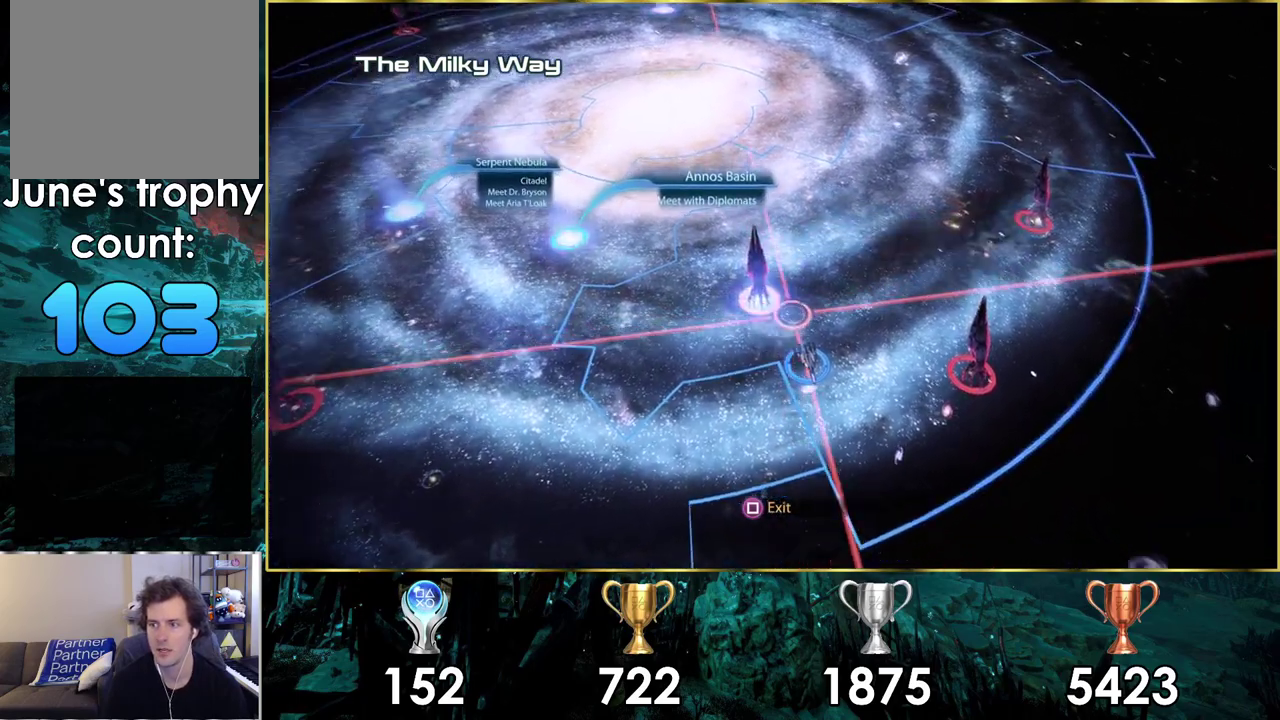
{"dt_ms": 400, "buttons": [], "left_stick": "right", "right_stick": "center", "events": [[217, "left_stick", "right"]]}
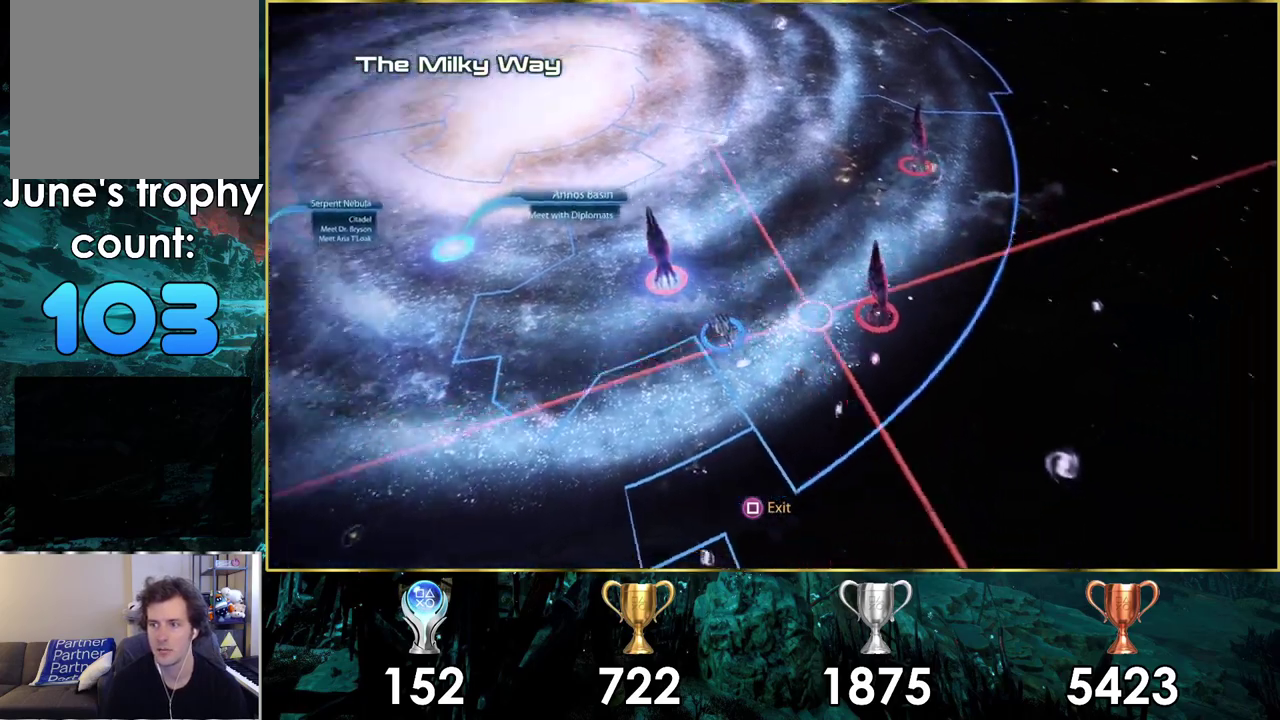
{"dt_ms": 200, "buttons": [], "left_stick": "center", "right_stick": "center", "events": [[50, "left_stick", "up-right"], [183, "left_stick", "center"]]}
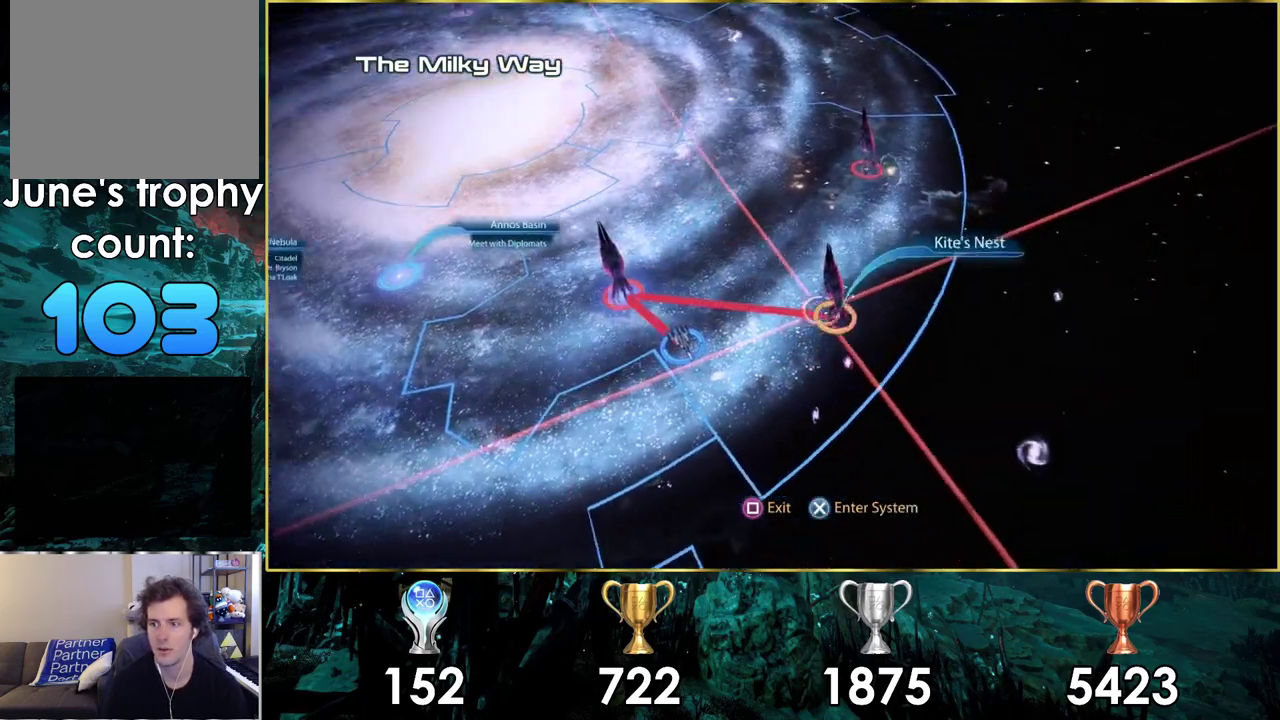
{"dt_ms": 500, "buttons": [], "left_stick": "up-right", "right_stick": "center", "events": [[433, "left_stick", "up-right"]]}
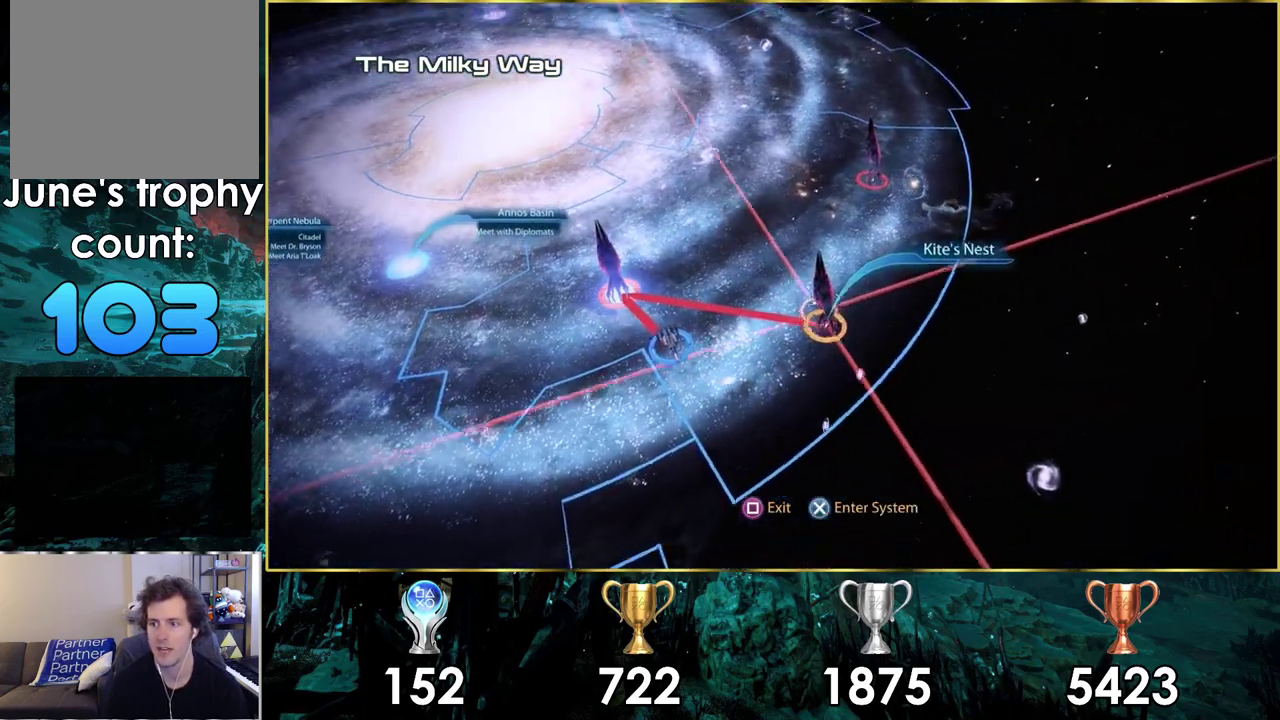
{"dt_ms": 400, "buttons": [], "left_stick": "up", "right_stick": "center", "events": [[50, "left_stick", "up"]]}
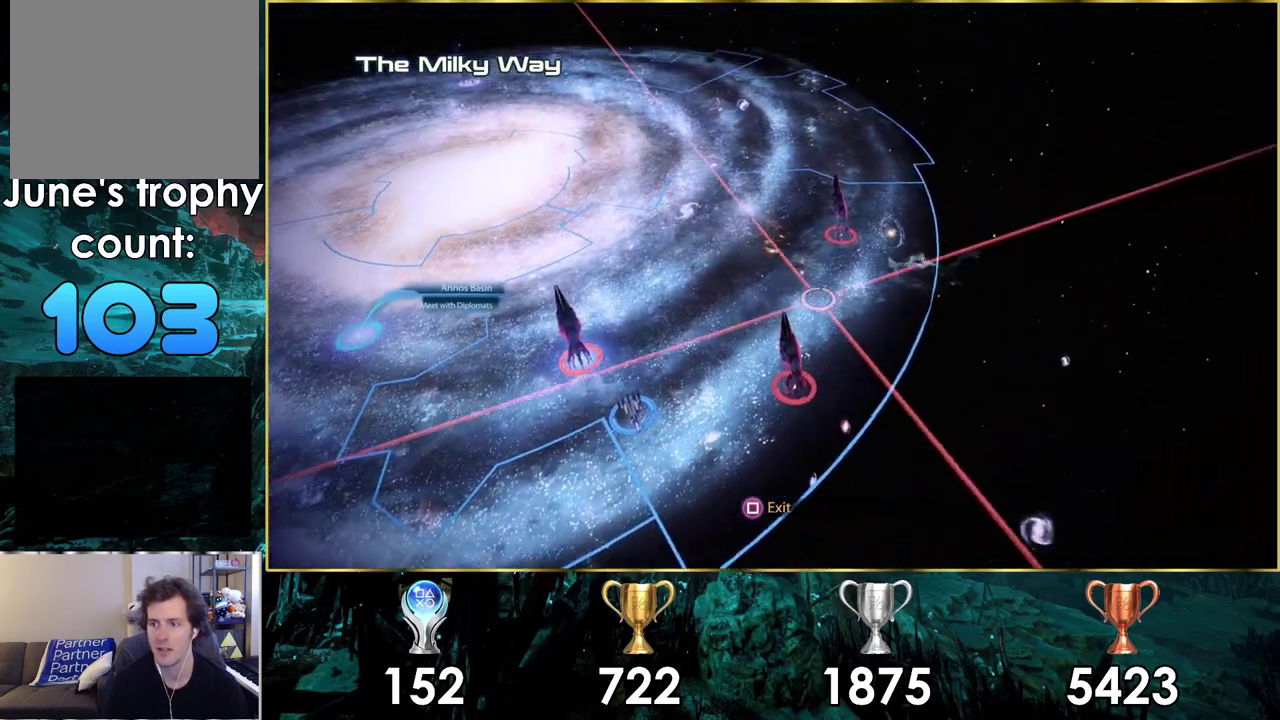
{"dt_ms": 500, "buttons": [], "left_stick": "center", "right_stick": "center", "events": [[433, "left_stick", "center"]]}
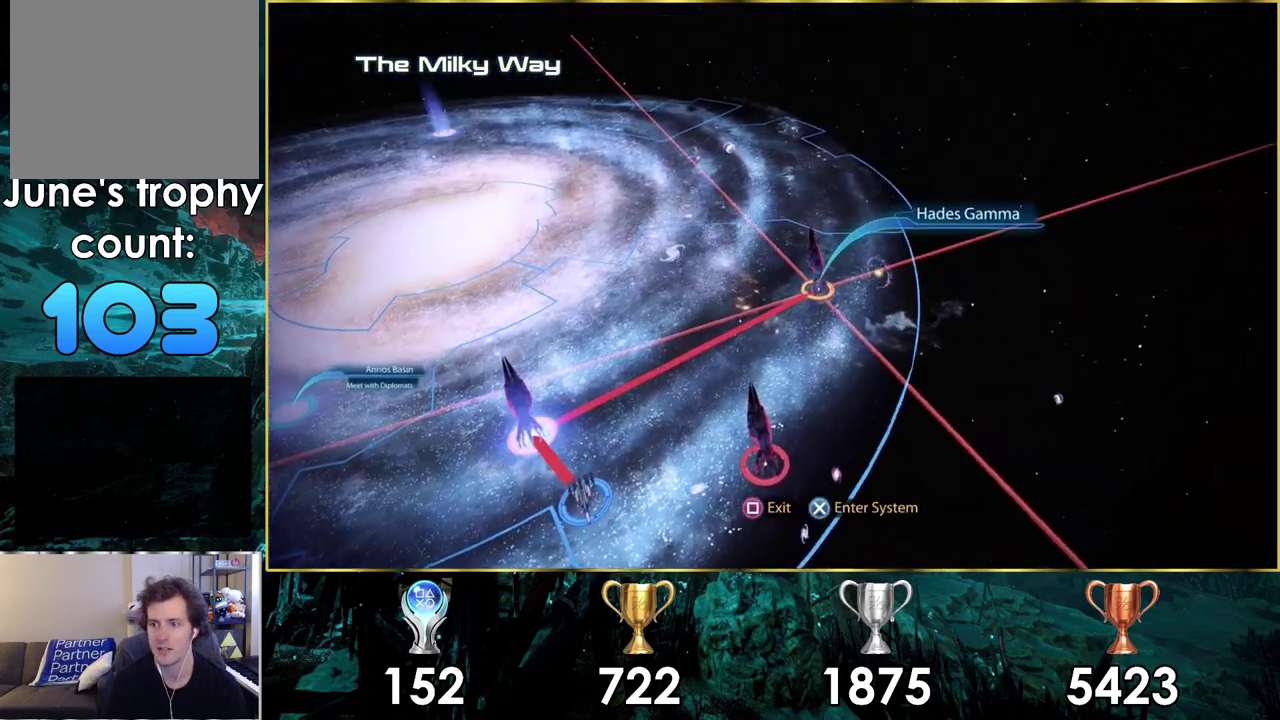
{"dt_ms": 500, "buttons": [], "left_stick": "down", "right_stick": "center", "events": [[400, "left_stick", "down"]]}
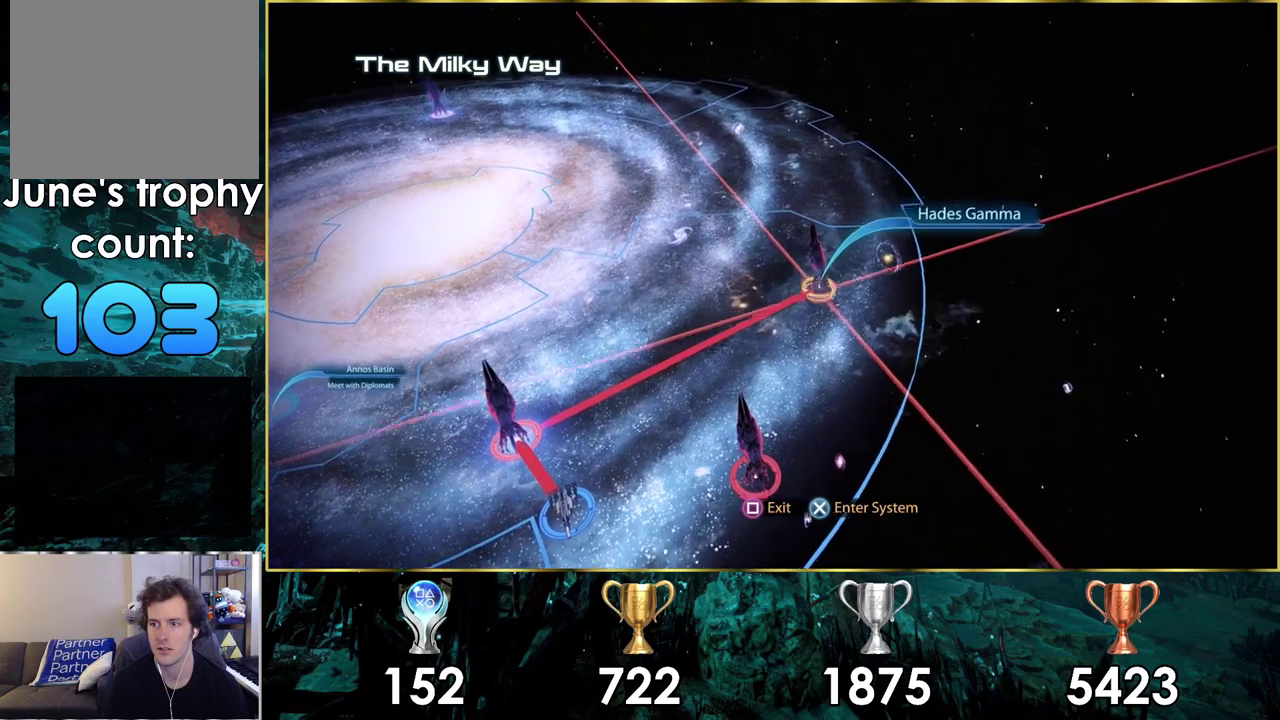
{"dt_ms": 500, "buttons": [], "left_stick": "down", "right_stick": "center", "events": []}
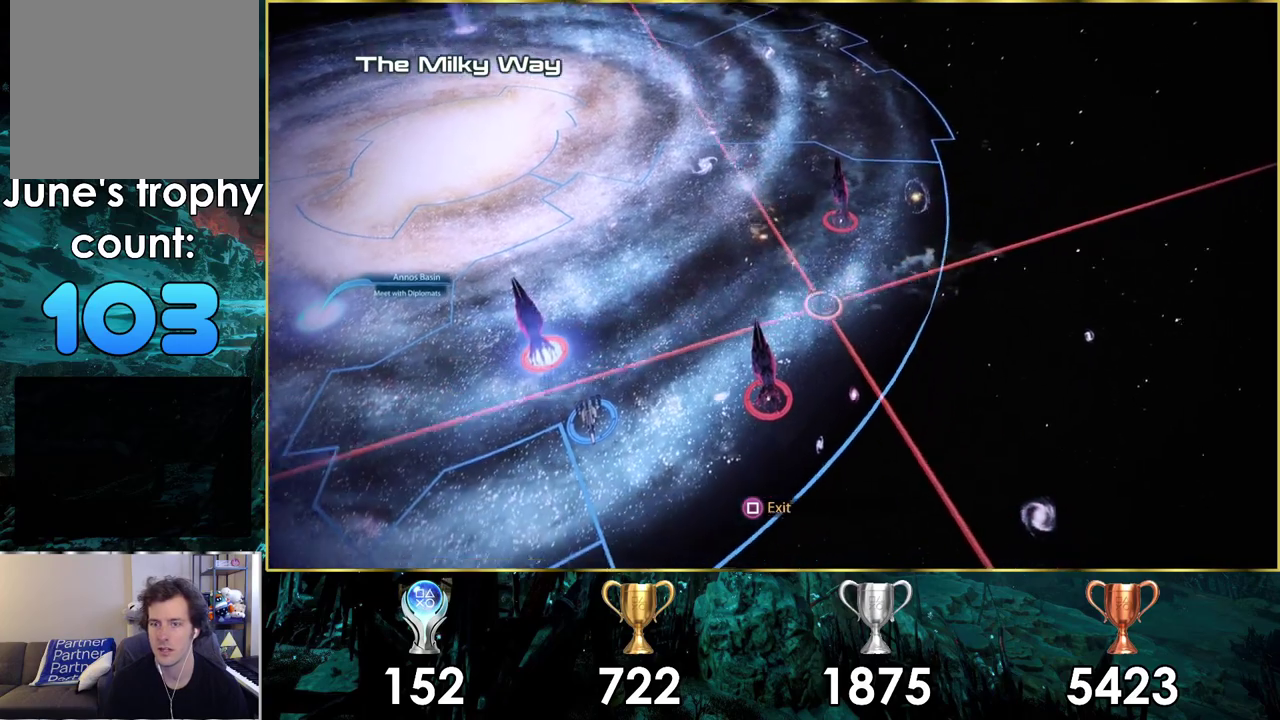
{"dt_ms": 300, "buttons": [], "left_stick": "down-left", "right_stick": "center", "events": [[217, "left_stick", "down-left"]]}
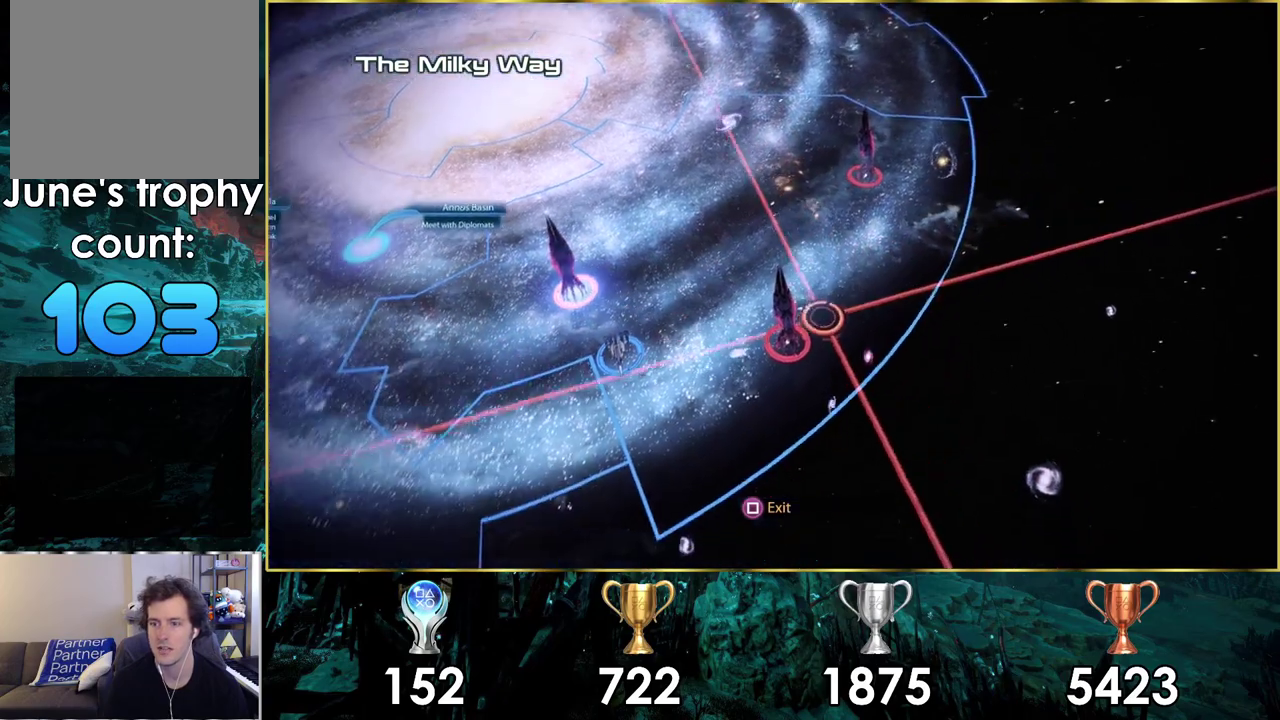
{"dt_ms": 300, "buttons": [], "left_stick": "center", "right_stick": "center", "events": [[150, "left_stick", "center"], [200, "CROSS", "down"], [250, "CROSS", "up"]]}